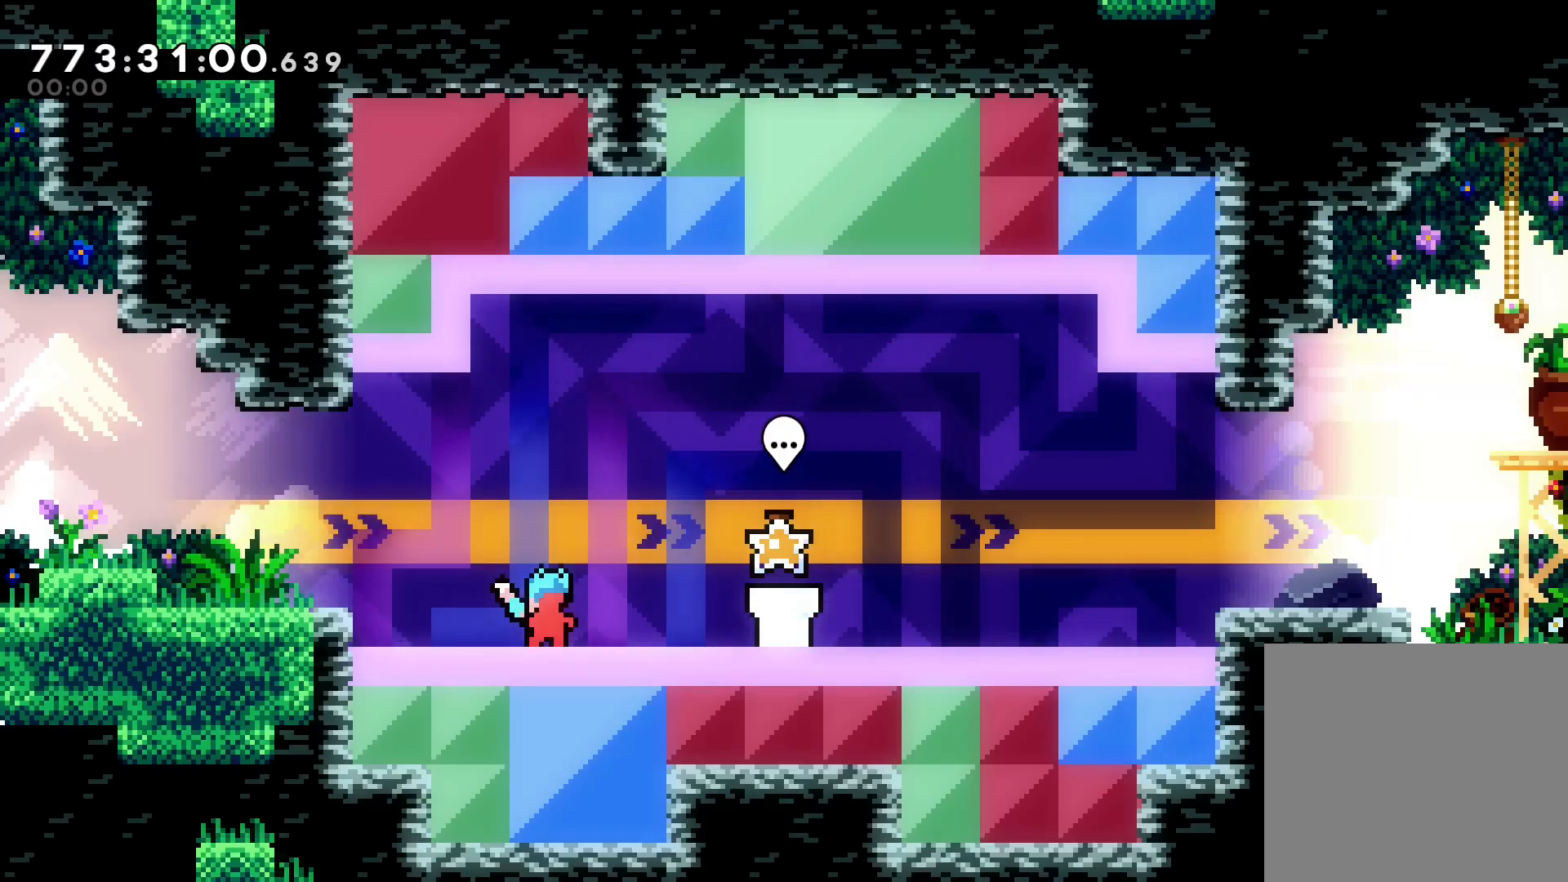
Gameplay with keyboard; each line is a JSON object with the keys held at the frame after it. "events" lists presses ("down") and releases ("up") of "dash", "demo", "down", "grab", "jump", "left", "right" and "up" between this image and that frame as [ms after this image, input, new state], when the widget could be followed in between. No other keys are recorded. Mouse input is not recorded. Key names are as the overlay labels them; some are game actions (e.g. jump) rather than physical keys.
{"keys": ["right"], "events": [[134, "right", "down"]]}
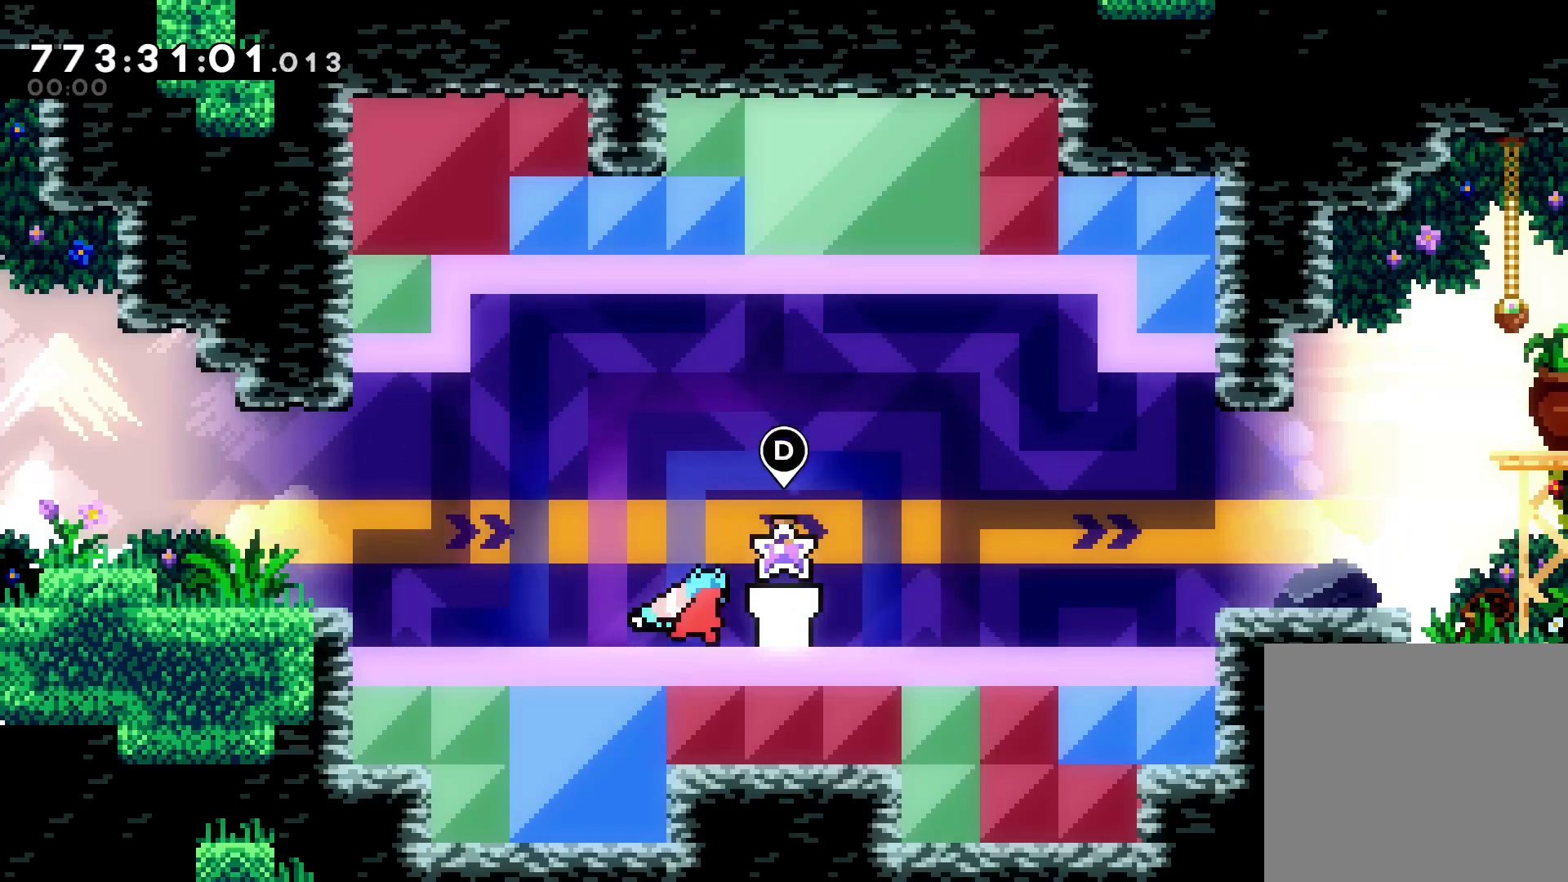
{"keys": [], "events": [[200, "right", "up"]]}
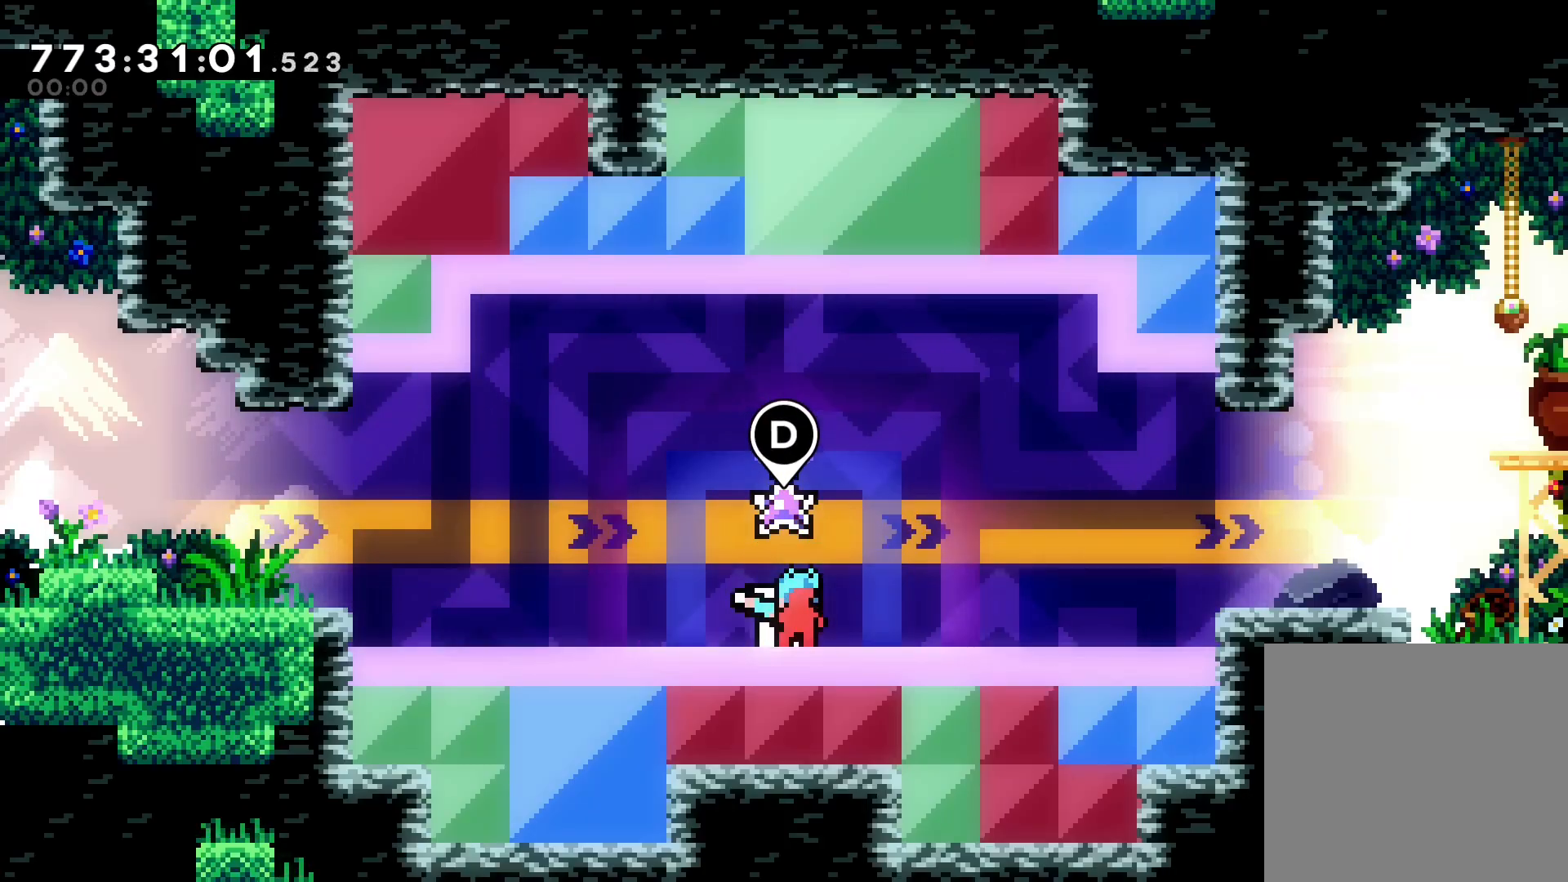
{"keys": [], "events": []}
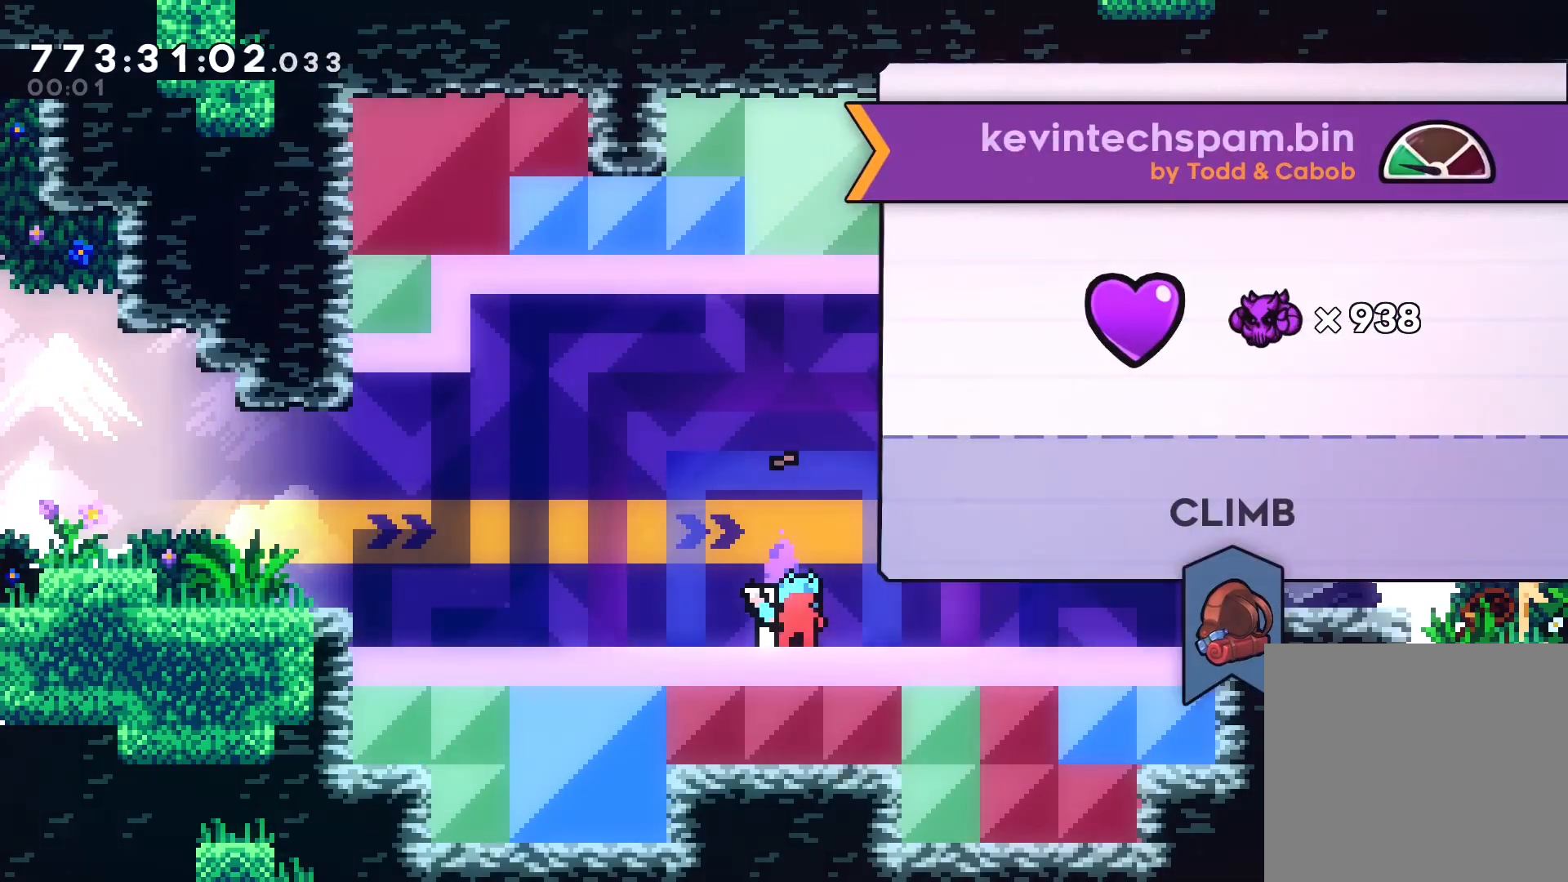
{"keys": [], "events": []}
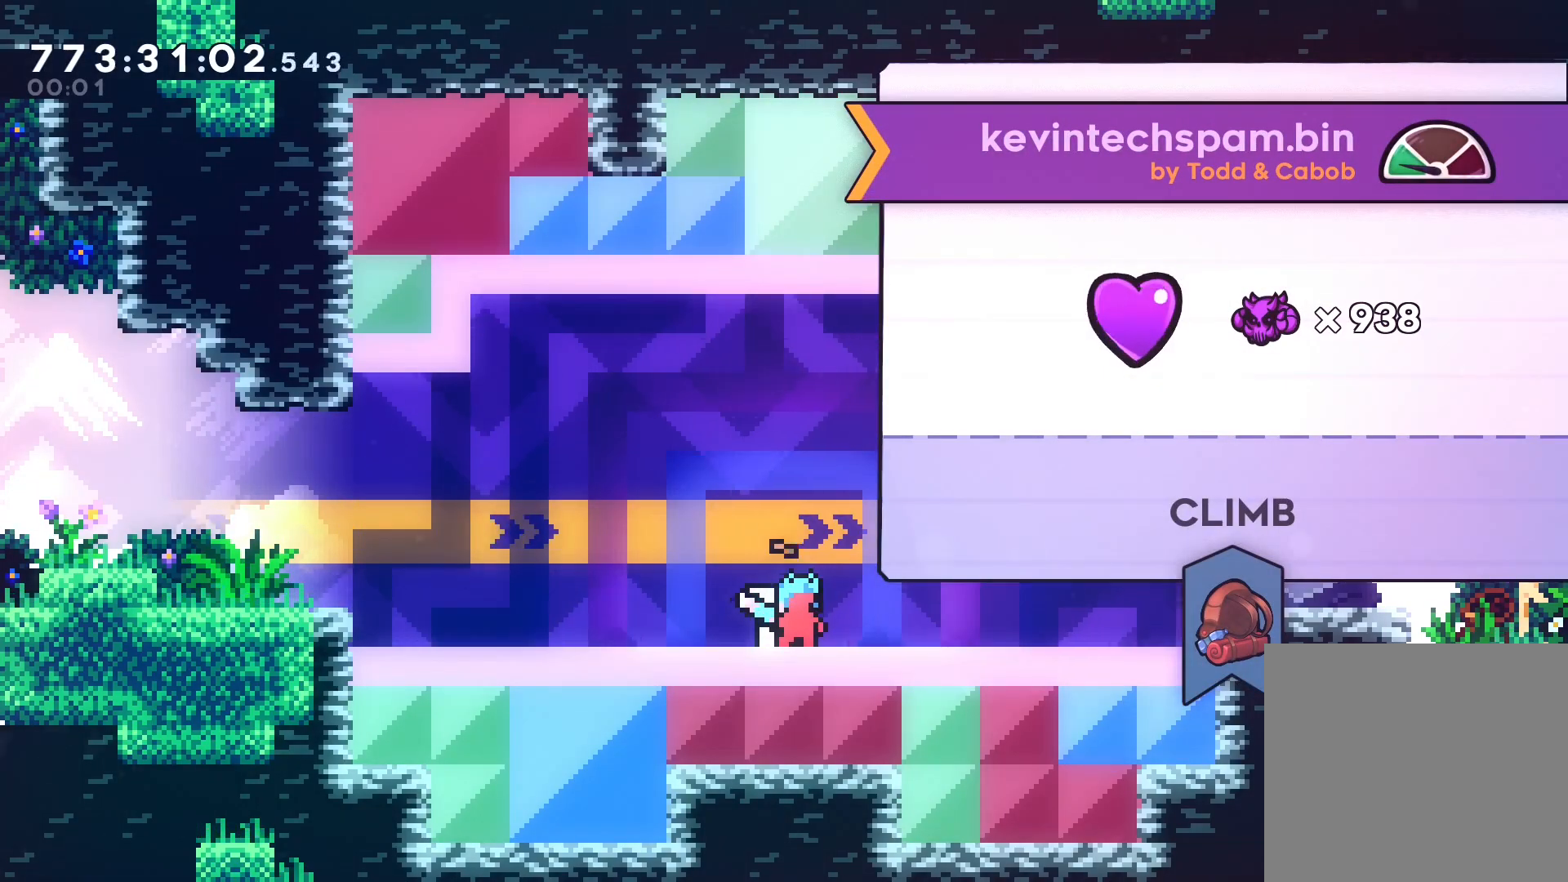
{"keys": ["demo"], "events": [[367, "demo", "down"]]}